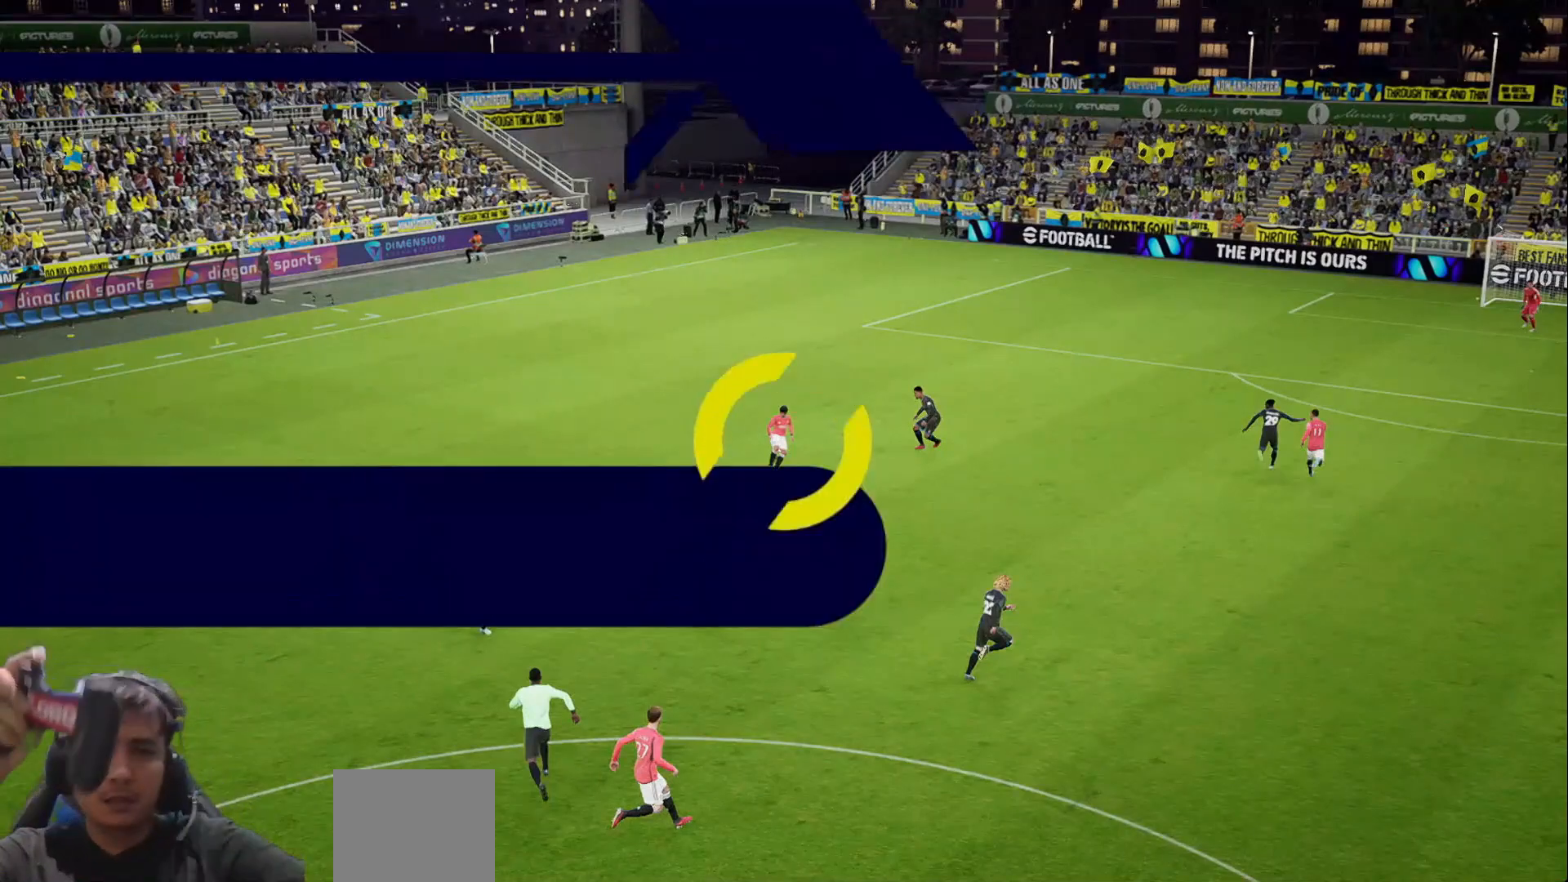
Gameplay with a controller (PlayStation layout); each line is a JSON object with the inputs held at the frame after it (dt_ms = milliseconds from this image to that frame). "events" lists button and stick changes between this image and that frame as [ms after this image, input, new state], when the widget could be followed in between.
{"dt_ms": 500, "buttons": [], "left_stick": "center", "right_stick": "center", "events": []}
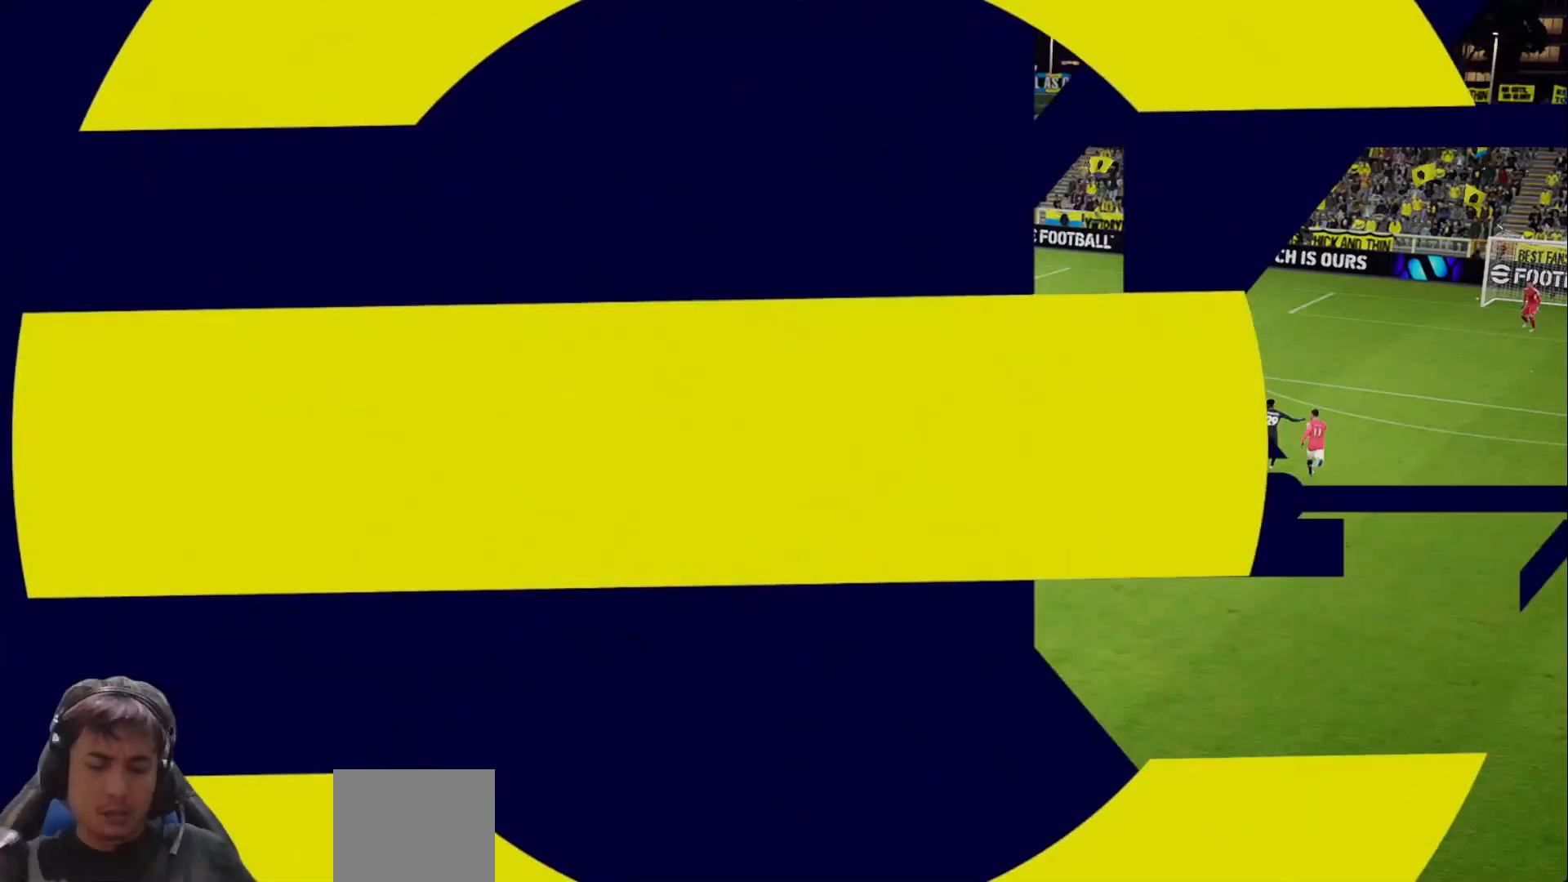
{"dt_ms": 1000, "buttons": [], "left_stick": "center", "right_stick": "center"}
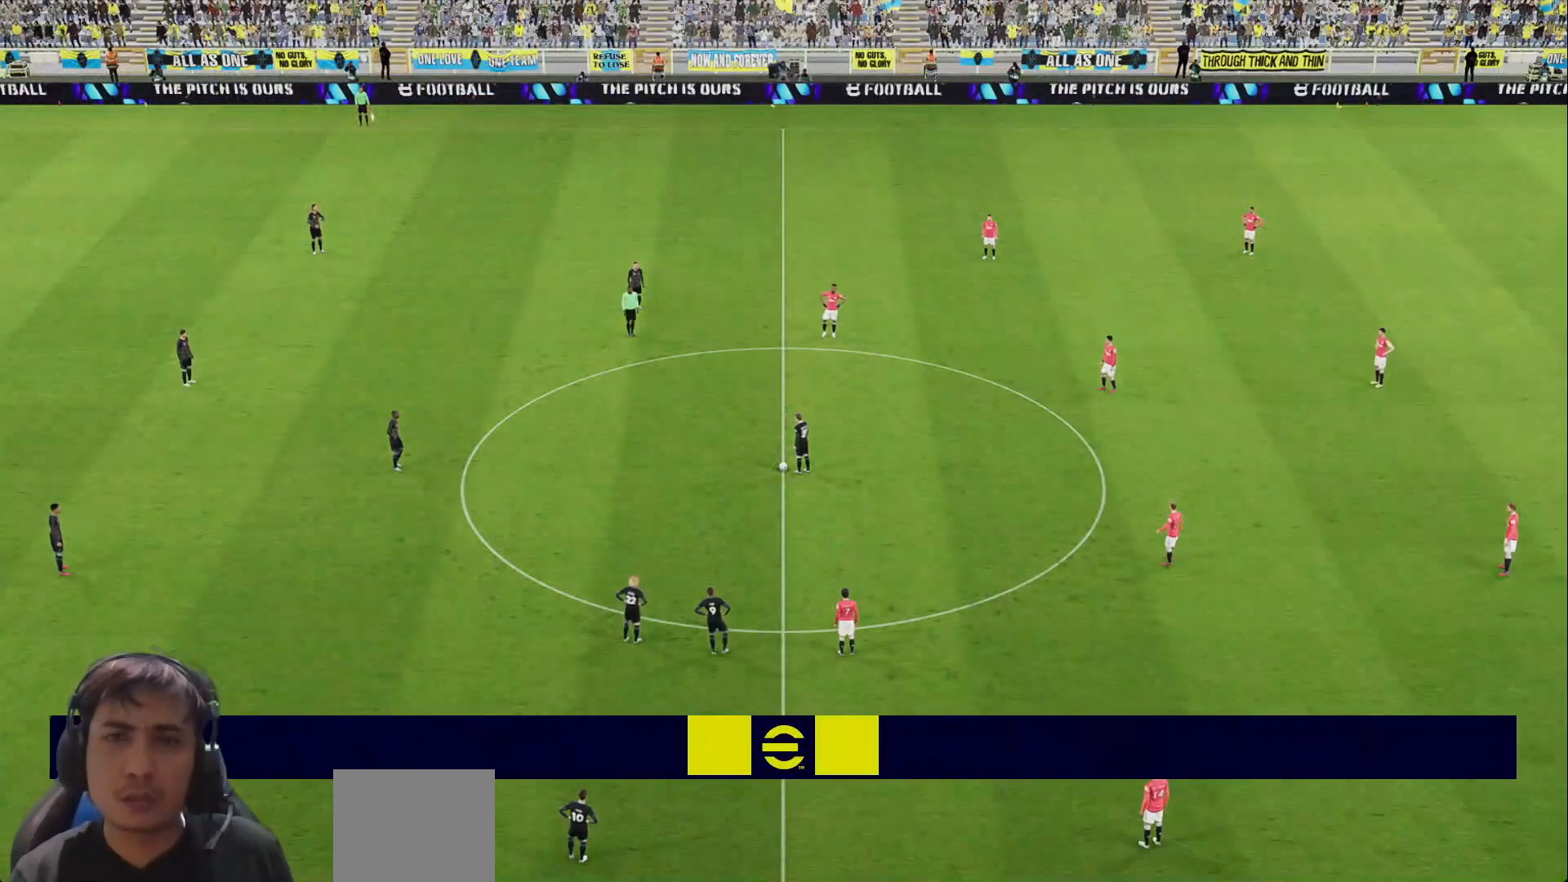
{"dt_ms": 500, "buttons": ["SQUARE", "L3"], "left_stick": "down-right", "right_stick": "center", "events": [[367, "L3", "down"], [367, "SQUARE", "down"], [367, "left_stick", "down-right"], [433, "L1", "down"], [483, "L1", "up"]]}
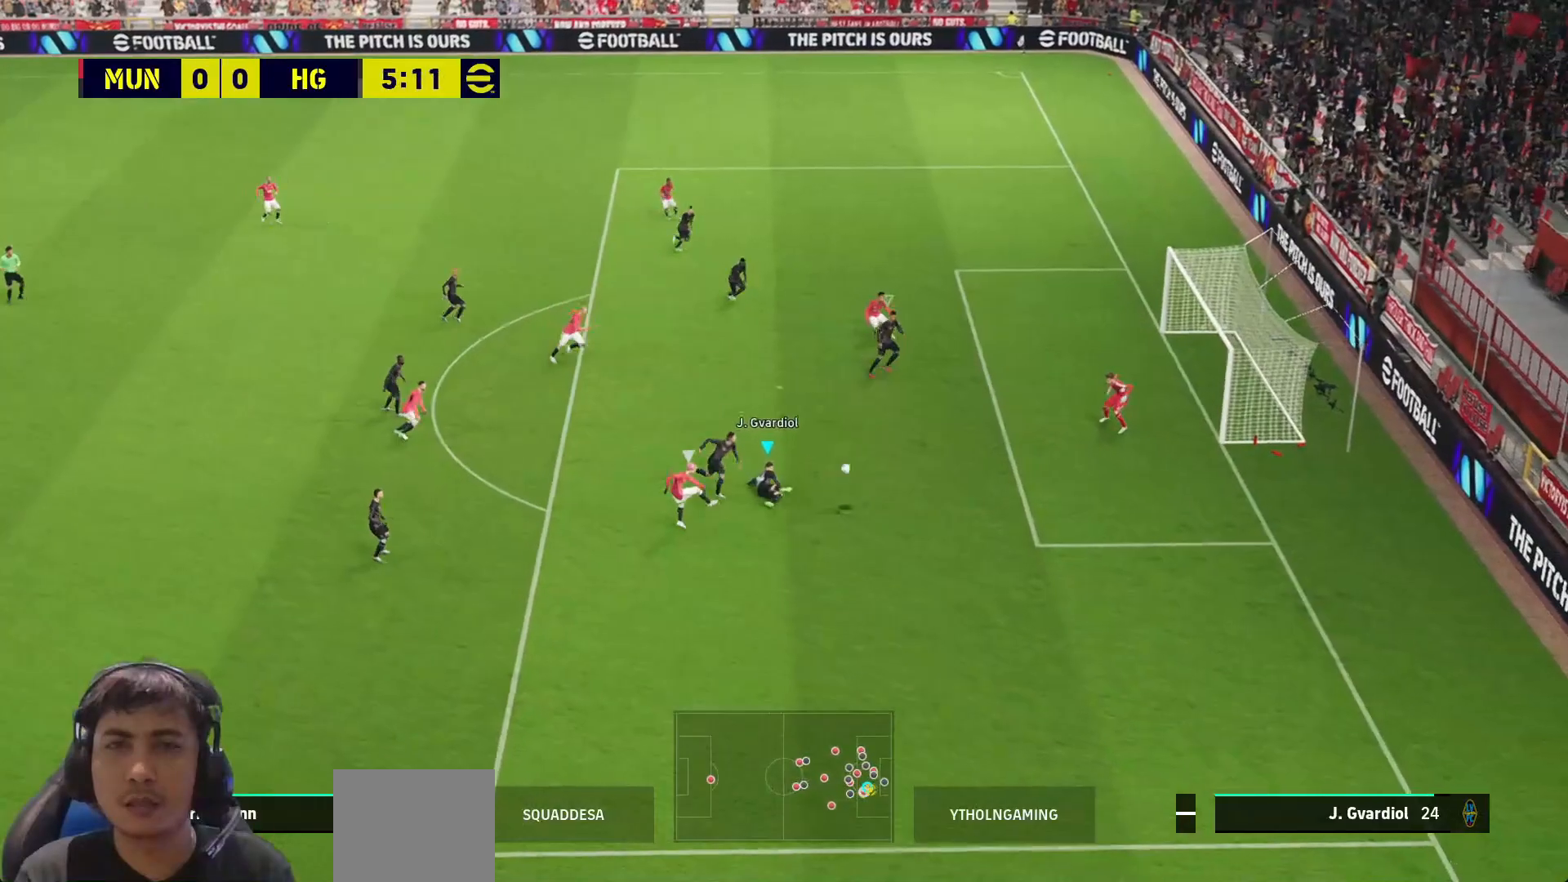
{"dt_ms": 500, "buttons": ["CROSS", "SQUARE", "R1", "L3"], "left_stick": "left", "right_stick": "center", "events": [[100, "left_stick", "down-left"], [183, "left_stick", "left"], [233, "CROSS", "down"], [300, "R1", "down"]]}
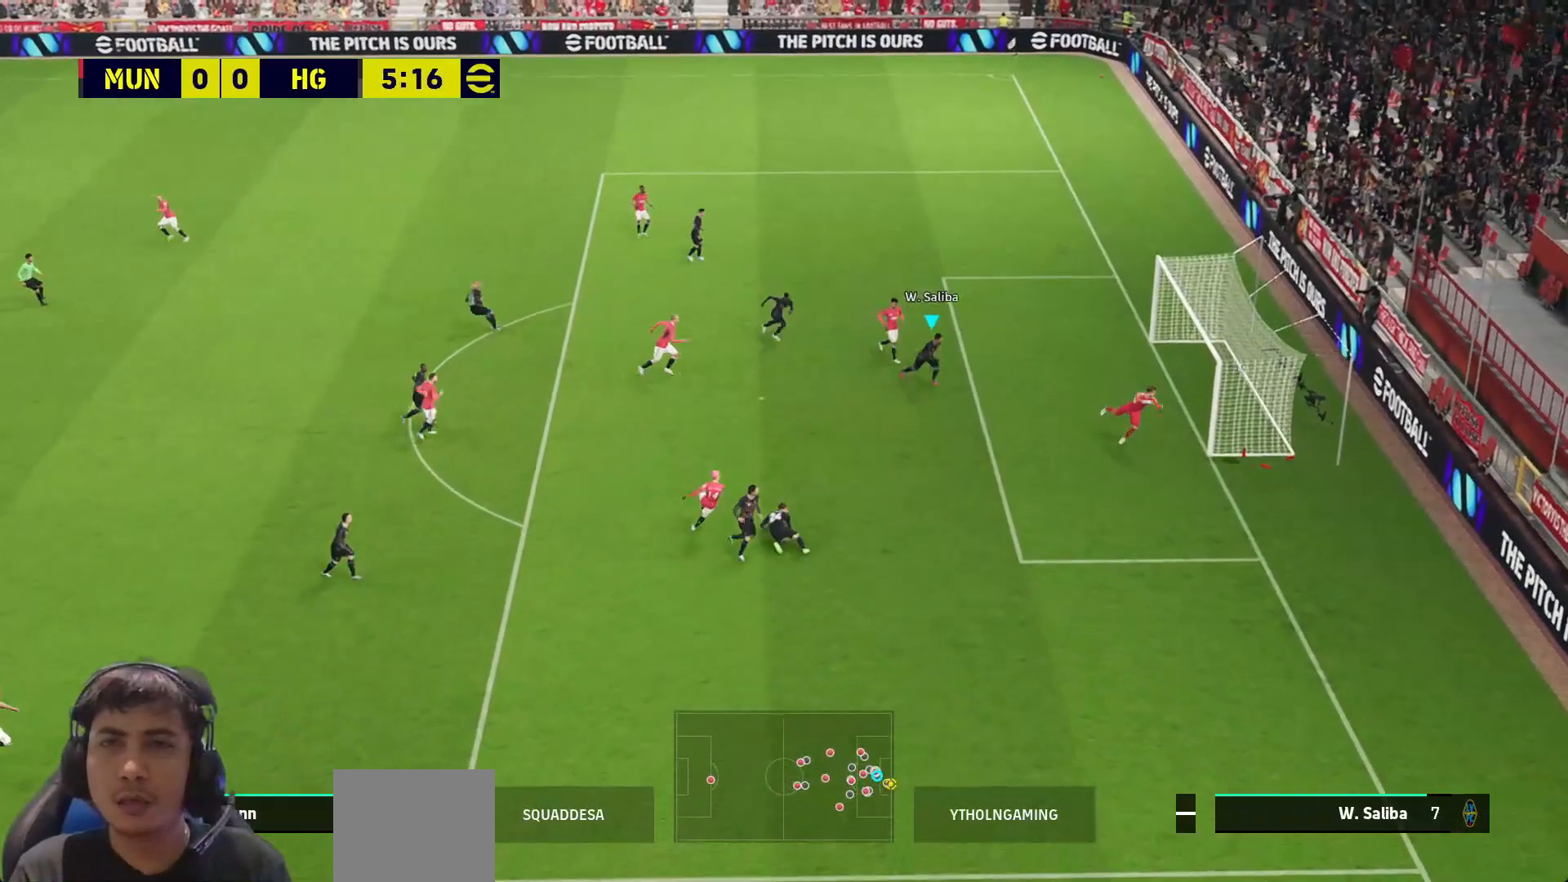
{"dt_ms": 500, "buttons": [], "left_stick": "left", "right_stick": "center", "events": [[167, "CROSS", "up"], [267, "R1", "up"], [317, "L3", "up"], [500, "SQUARE", "up"]]}
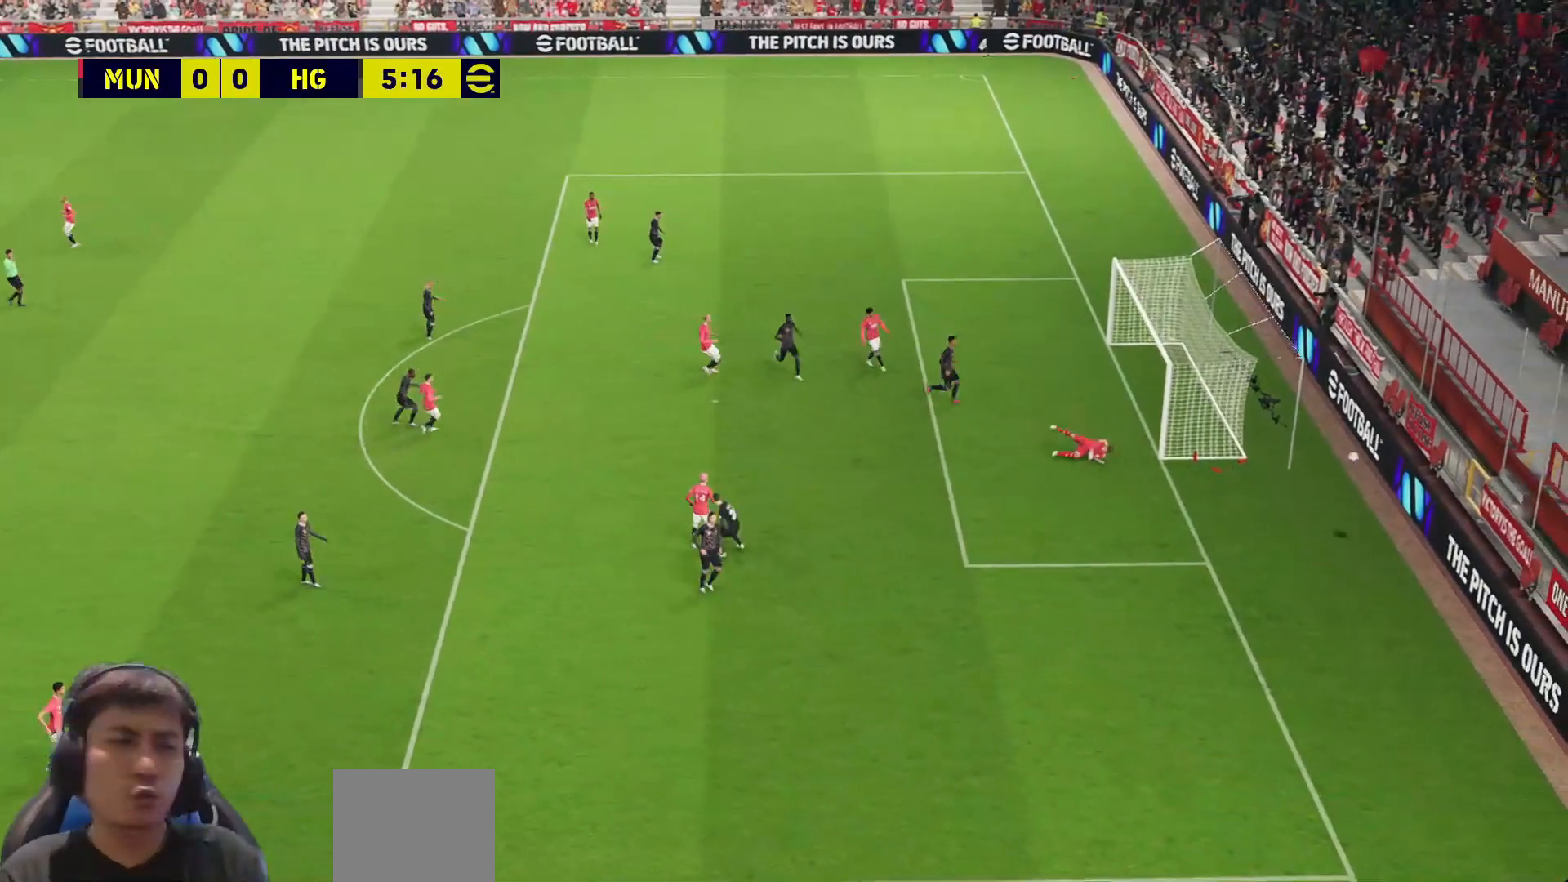
{"dt_ms": 500, "buttons": [], "left_stick": "center", "right_stick": "center", "events": [[17, "left_stick", "center"]]}
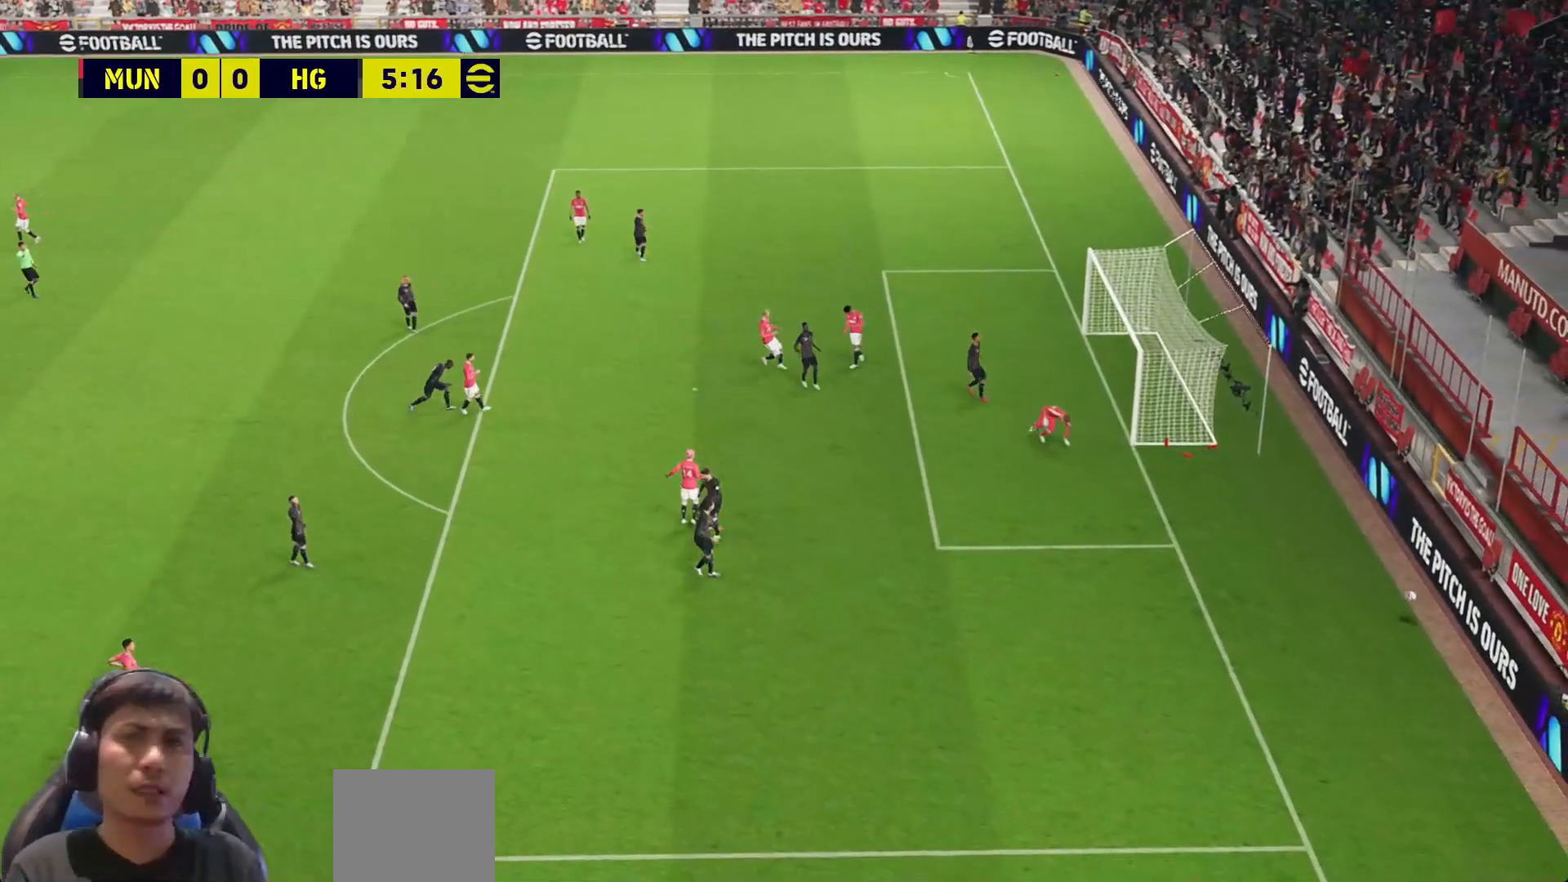
{"dt_ms": 500, "buttons": ["R2"], "left_stick": "center", "right_stick": "center", "events": [[417, "R2", "down"]]}
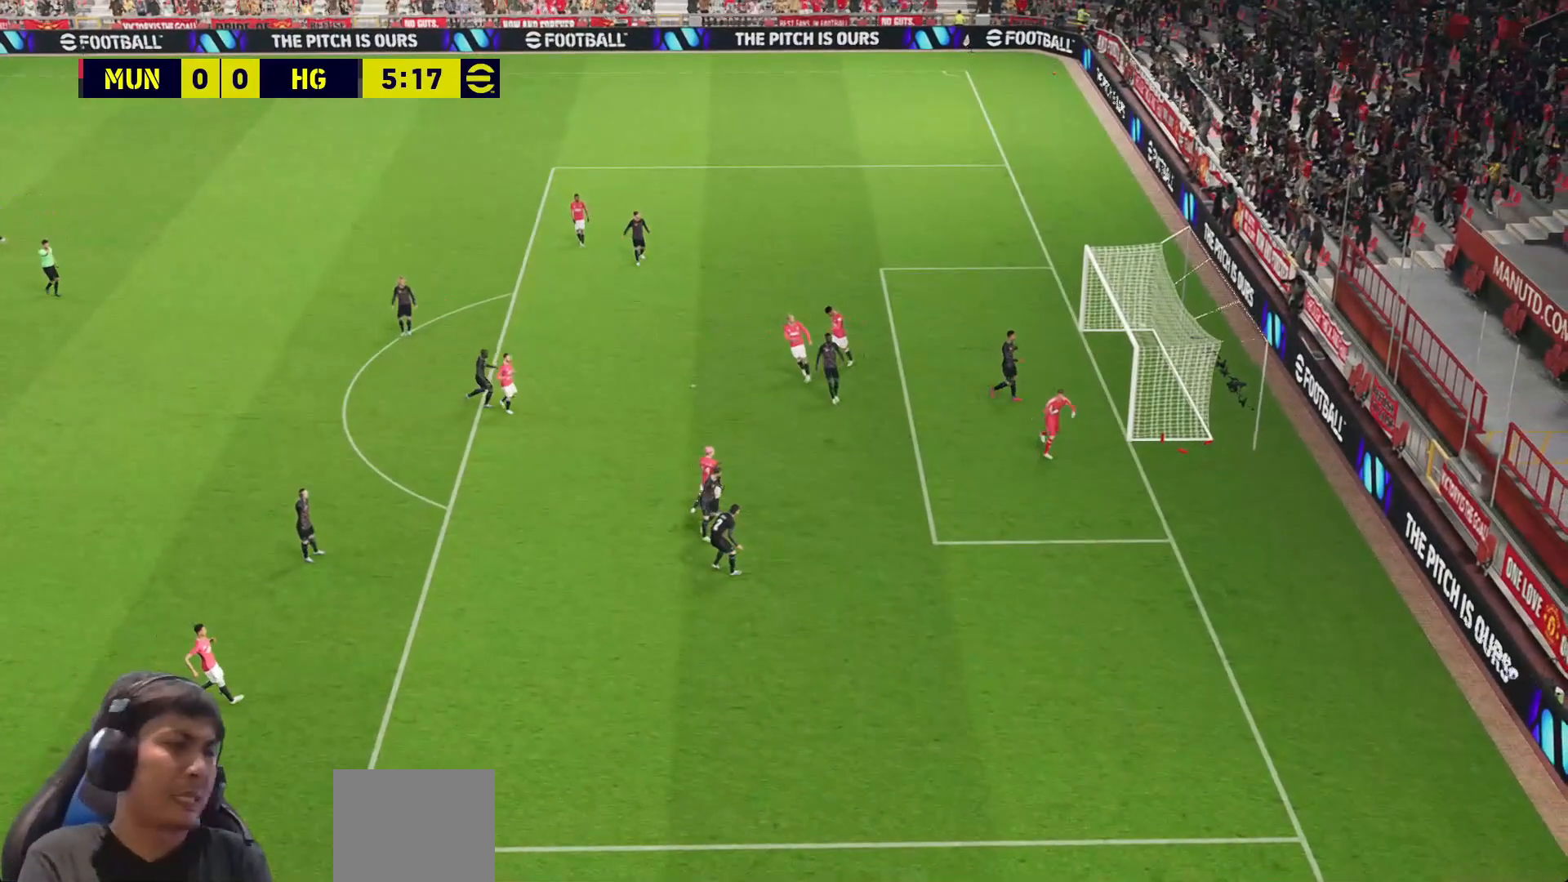
{"dt_ms": 500, "buttons": [], "left_stick": "center", "right_stick": "center", "events": [[200, "R2", "up"]]}
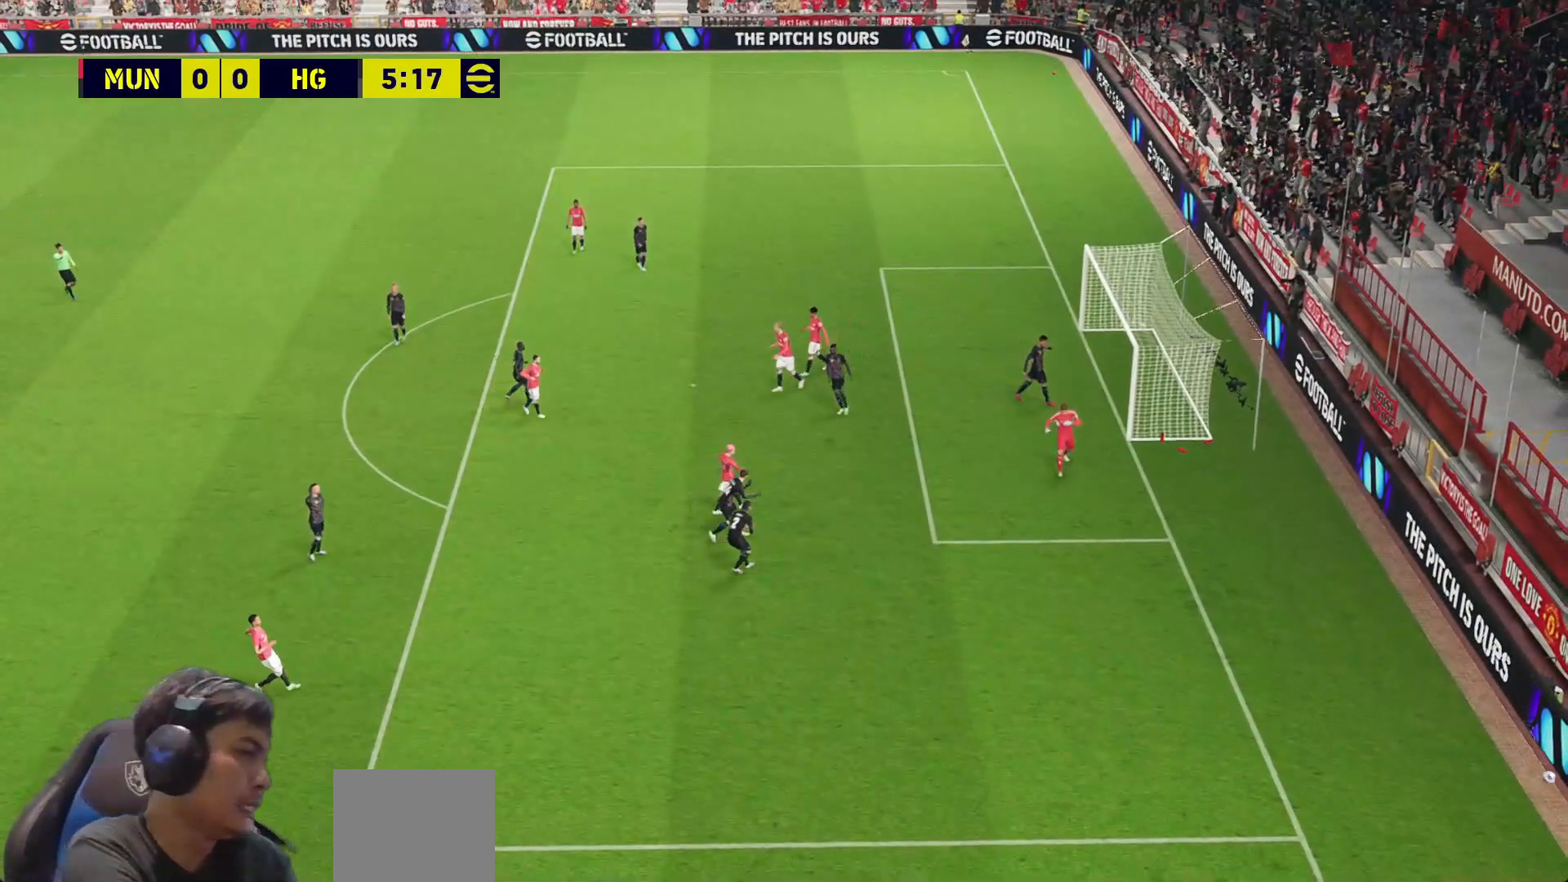
{"dt_ms": 500, "buttons": [], "left_stick": "center", "right_stick": "center", "events": []}
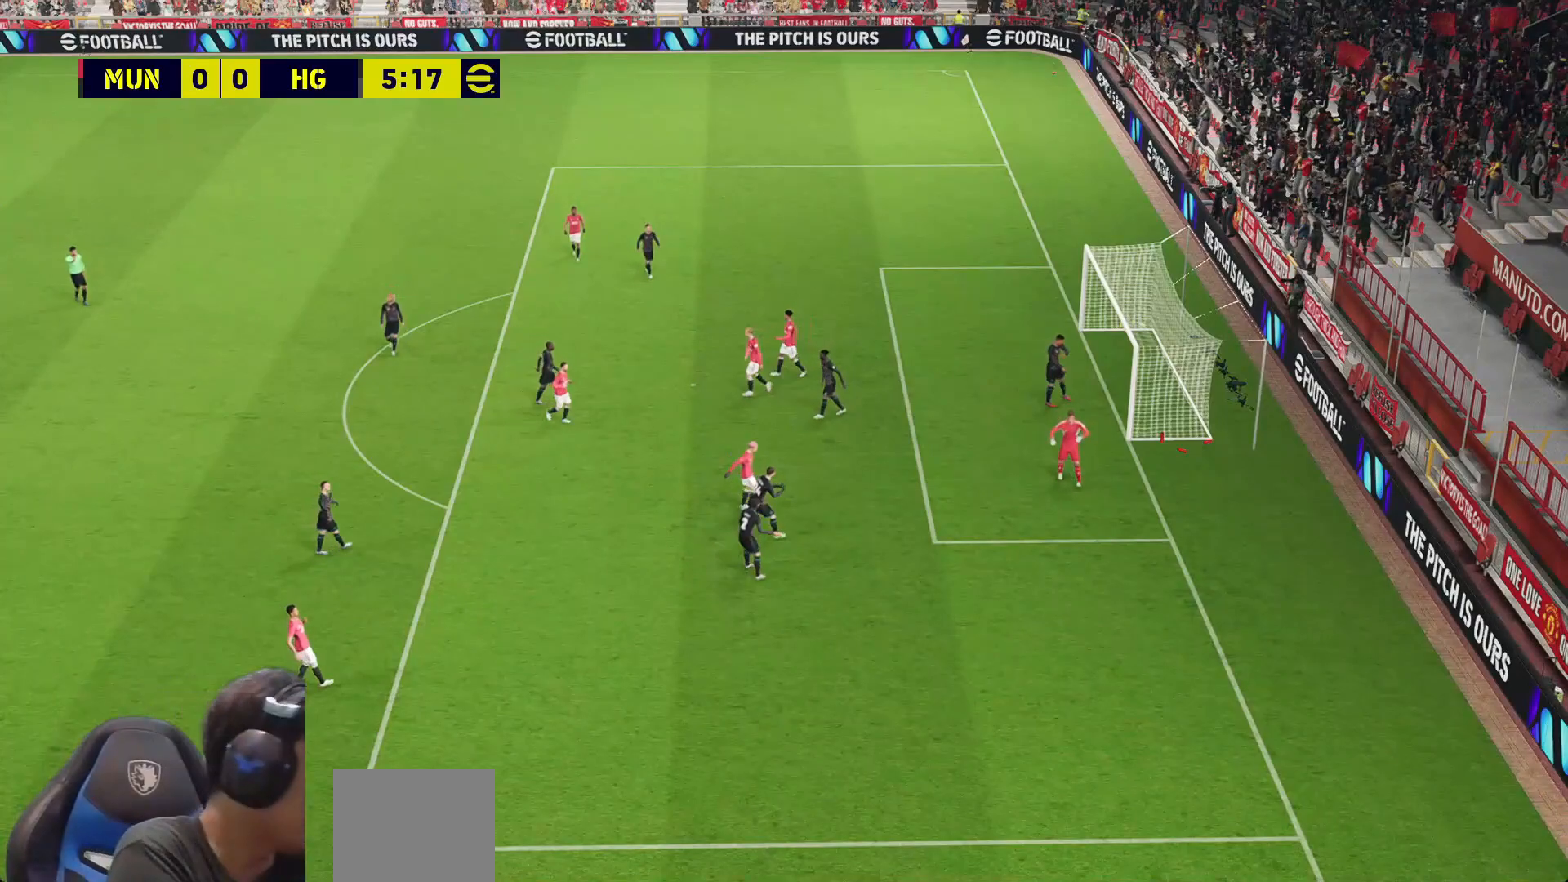
{"dt_ms": 500, "buttons": [], "left_stick": "center", "right_stick": "center", "events": []}
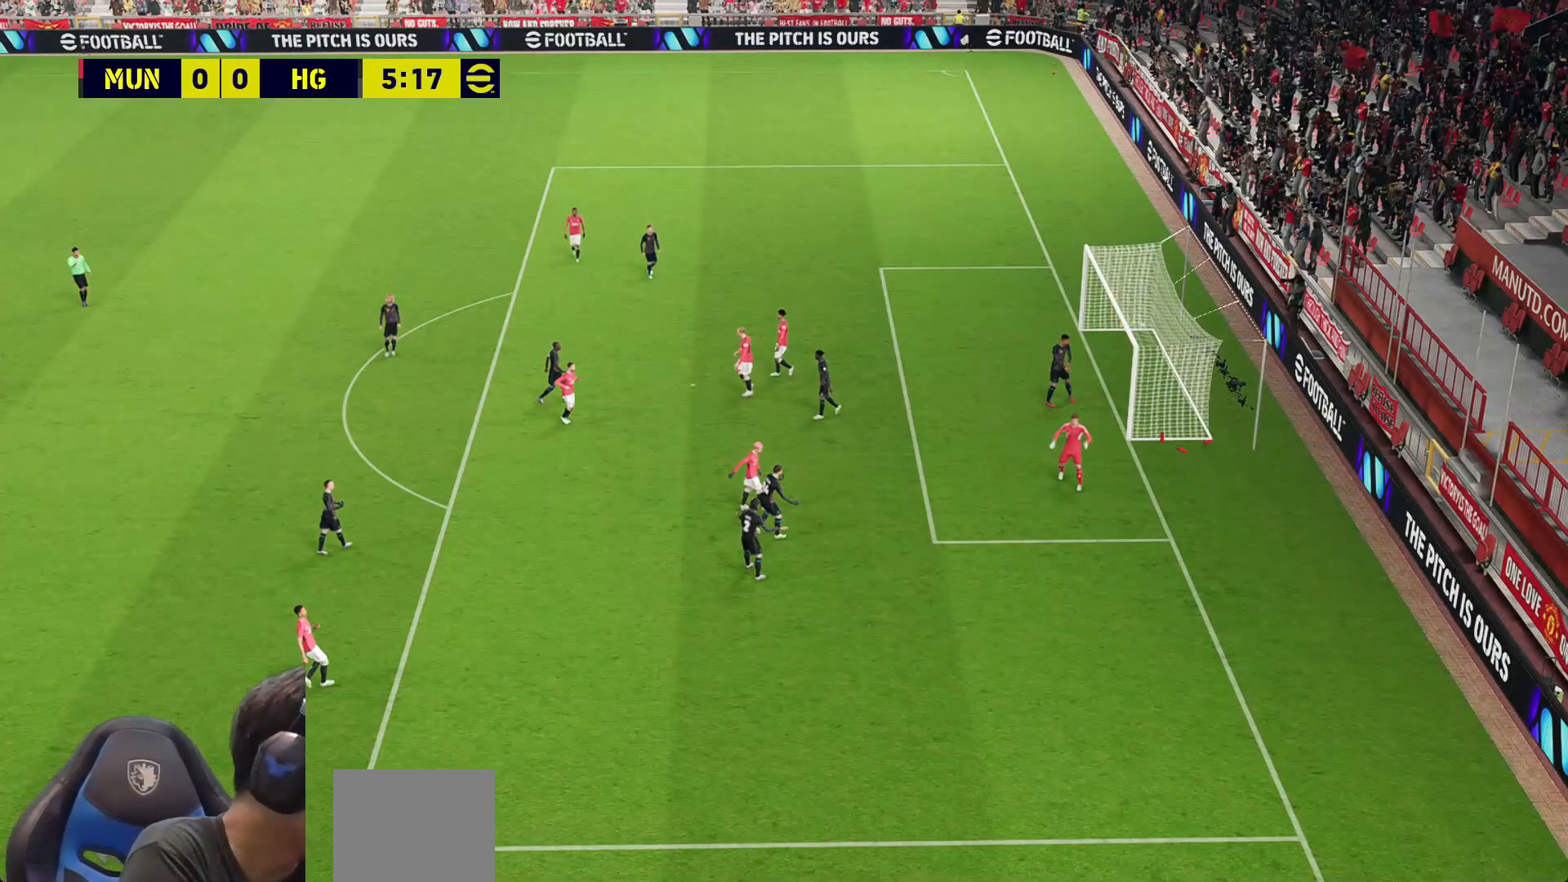
{"dt_ms": 500, "buttons": [], "left_stick": "center", "right_stick": "center", "events": []}